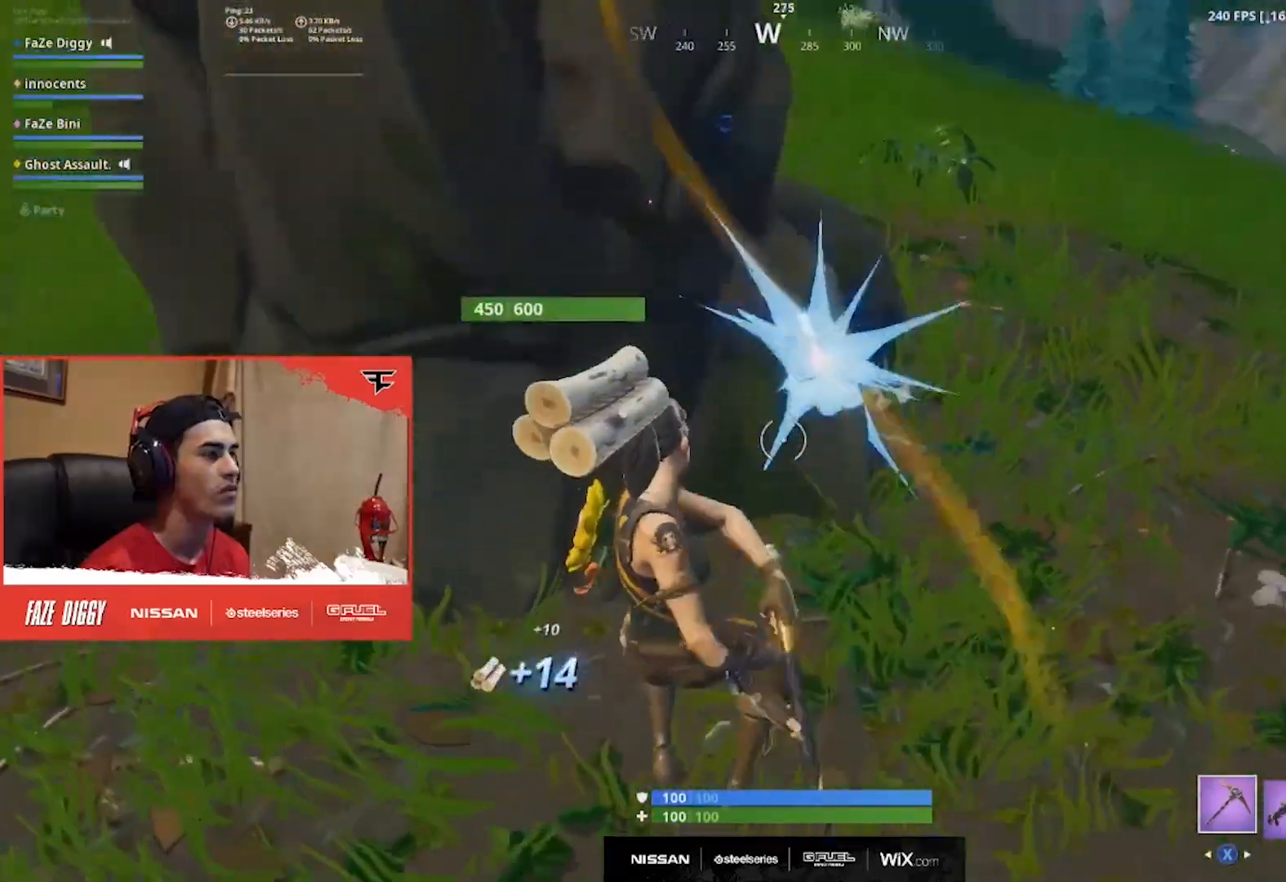
Gameplay with a controller (Xbox layout); each line is a JSON object with the inputs held at the frame after it. "events" lists button and stick changes between this image and that frame as [ms after this image, input, new state], when the widget could be followed in between. Not read: L1 R1.
{"buttons": ["R2"], "left_stick": "left", "right_stick": "down-right", "events": [[417, "right_stick", "down-right"]]}
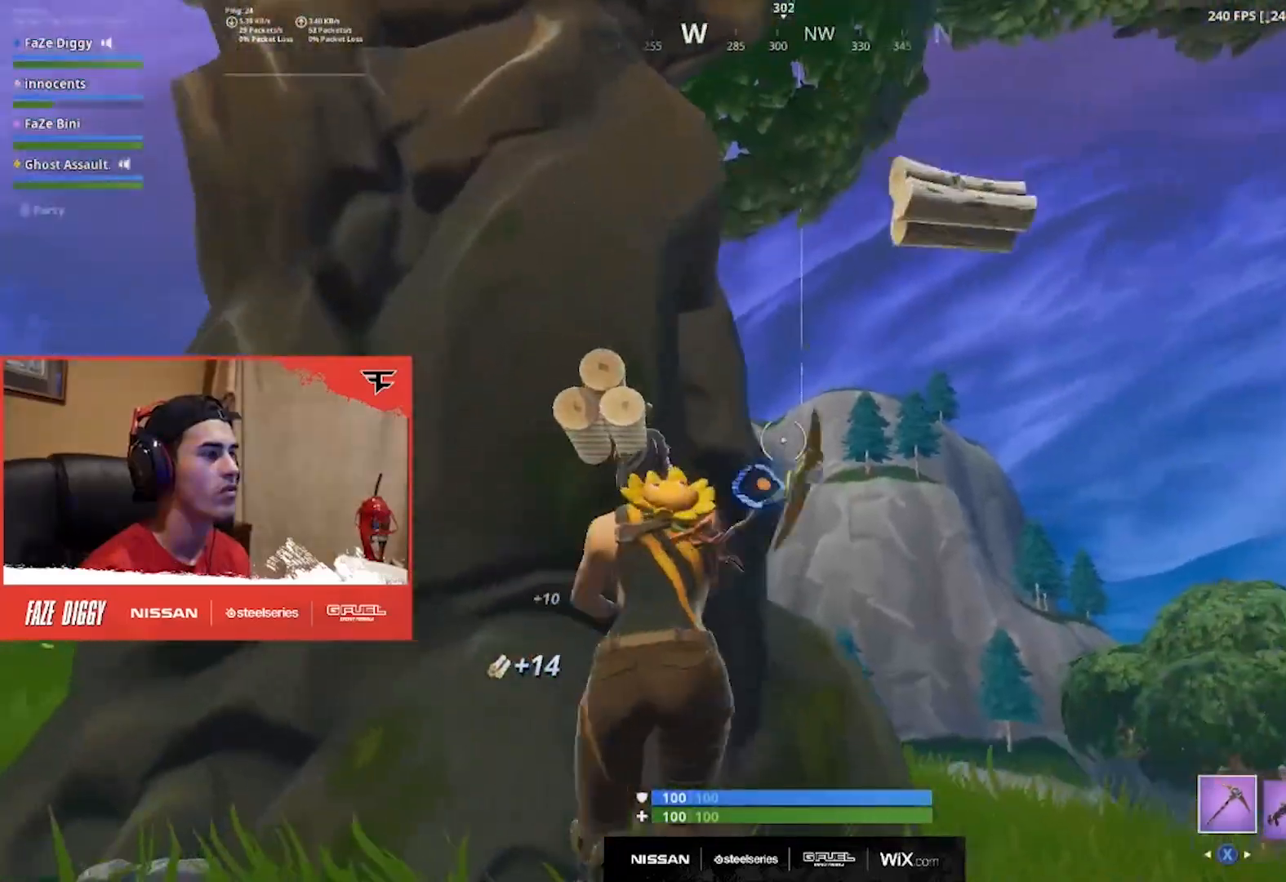
{"buttons": ["R2"], "left_stick": "left", "right_stick": "down-right", "events": []}
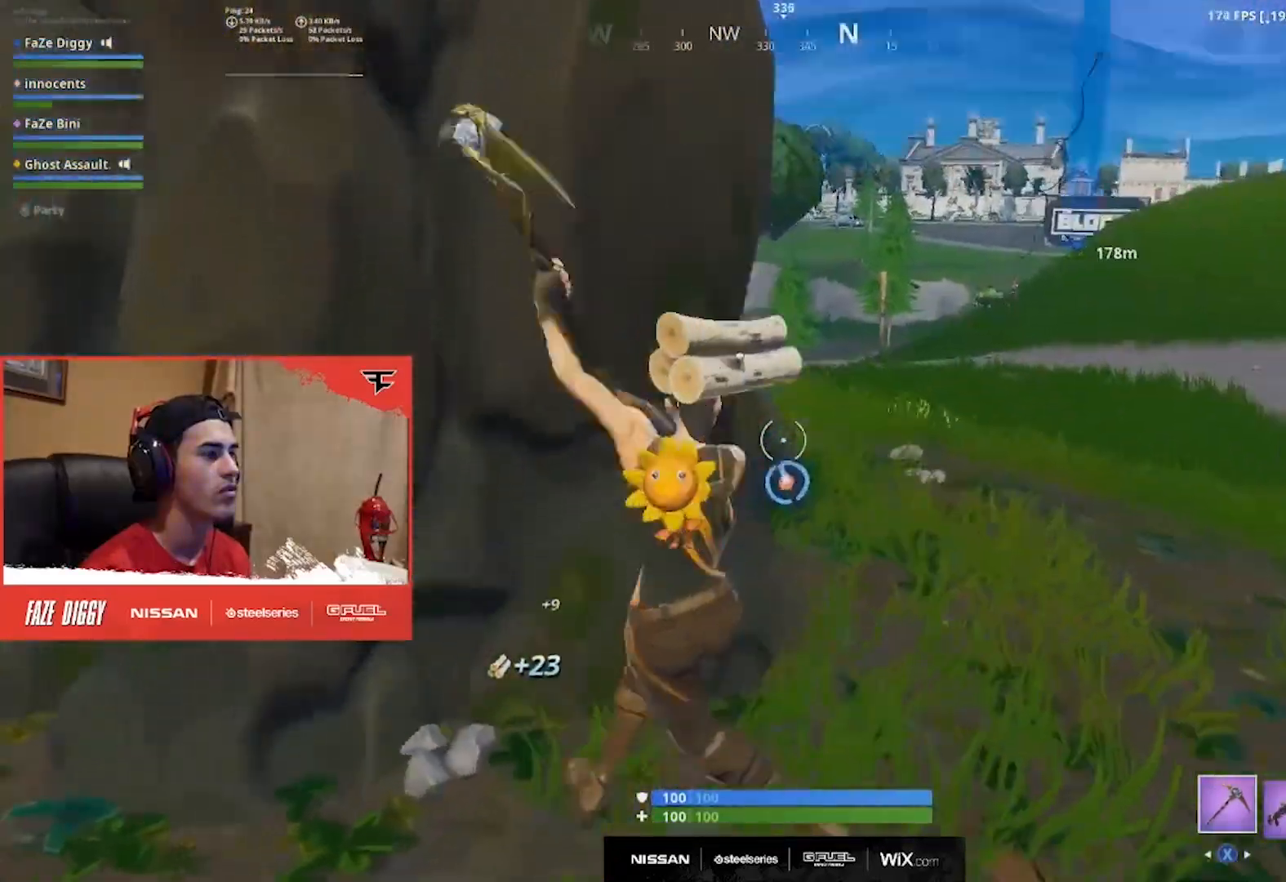
{"buttons": ["R2"], "left_stick": "down-left", "right_stick": "center", "events": [[67, "right_stick", "center"], [117, "left_stick", "down-left"]]}
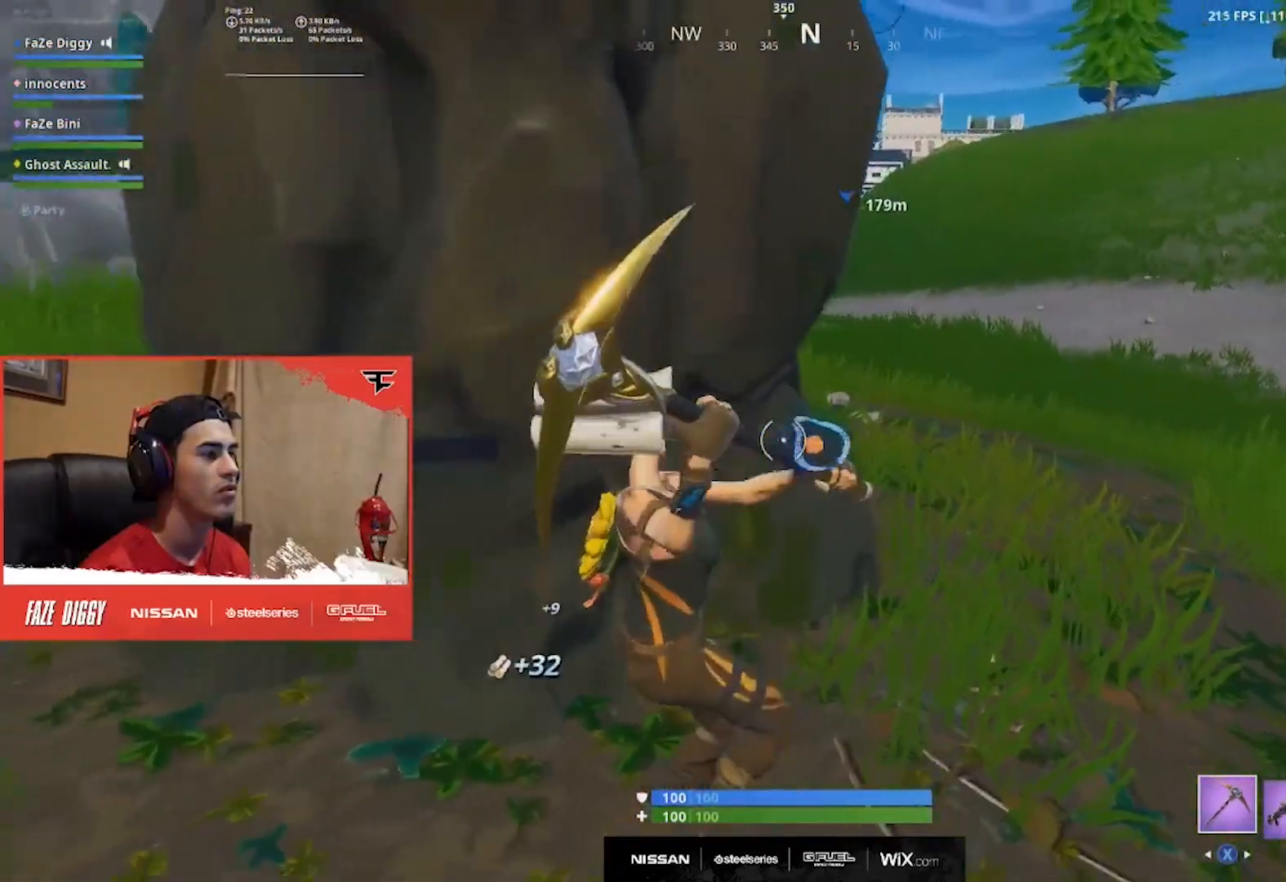
{"buttons": [], "left_stick": "up-right", "right_stick": "up-right", "events": [[84, "left_stick", "down-right"], [117, "right_stick", "up-right"], [234, "left_stick", "right"], [384, "R2", "up"], [451, "left_stick", "up-right"]]}
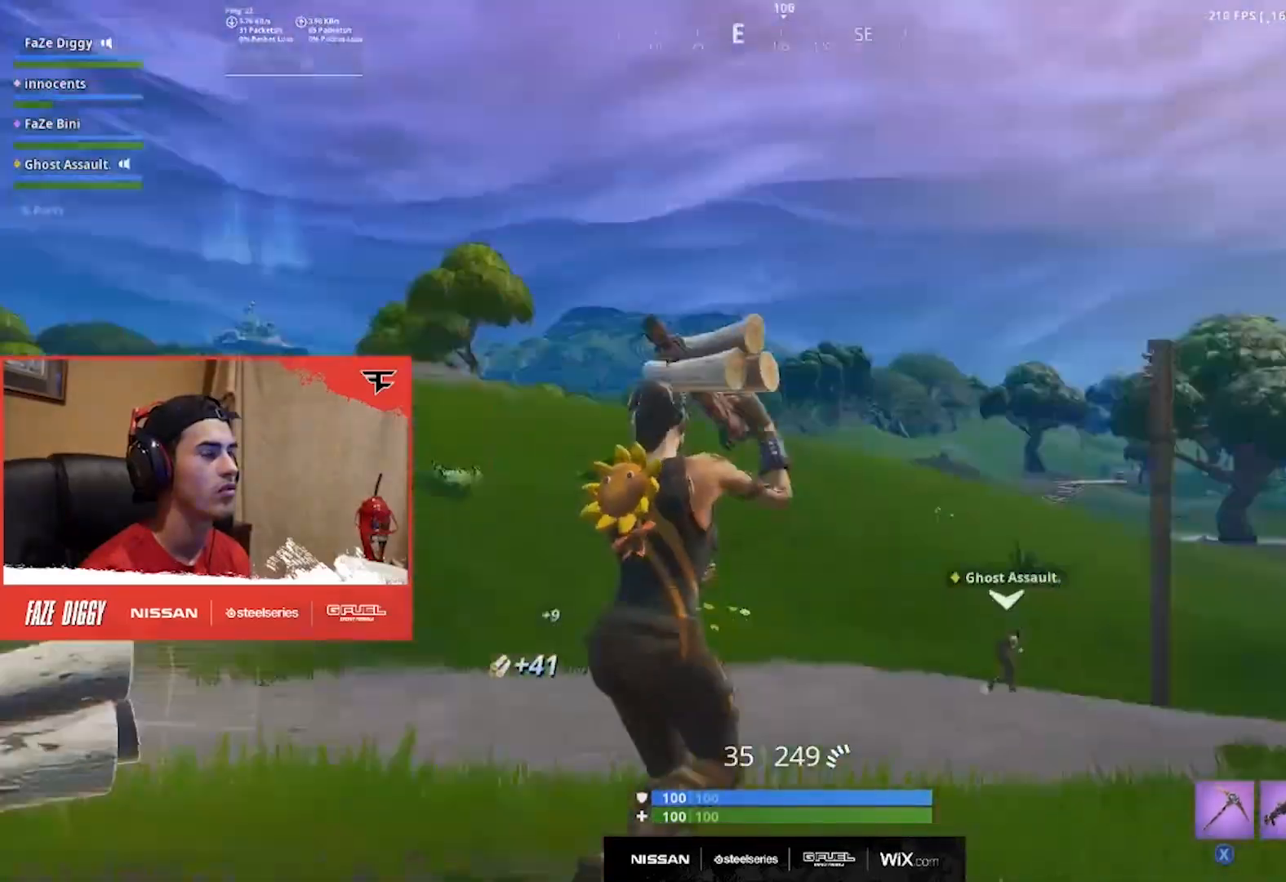
{"buttons": [], "left_stick": "up-right", "right_stick": "down-right", "events": [[83, "right_stick", "center"], [434, "right_stick", "down-right"]]}
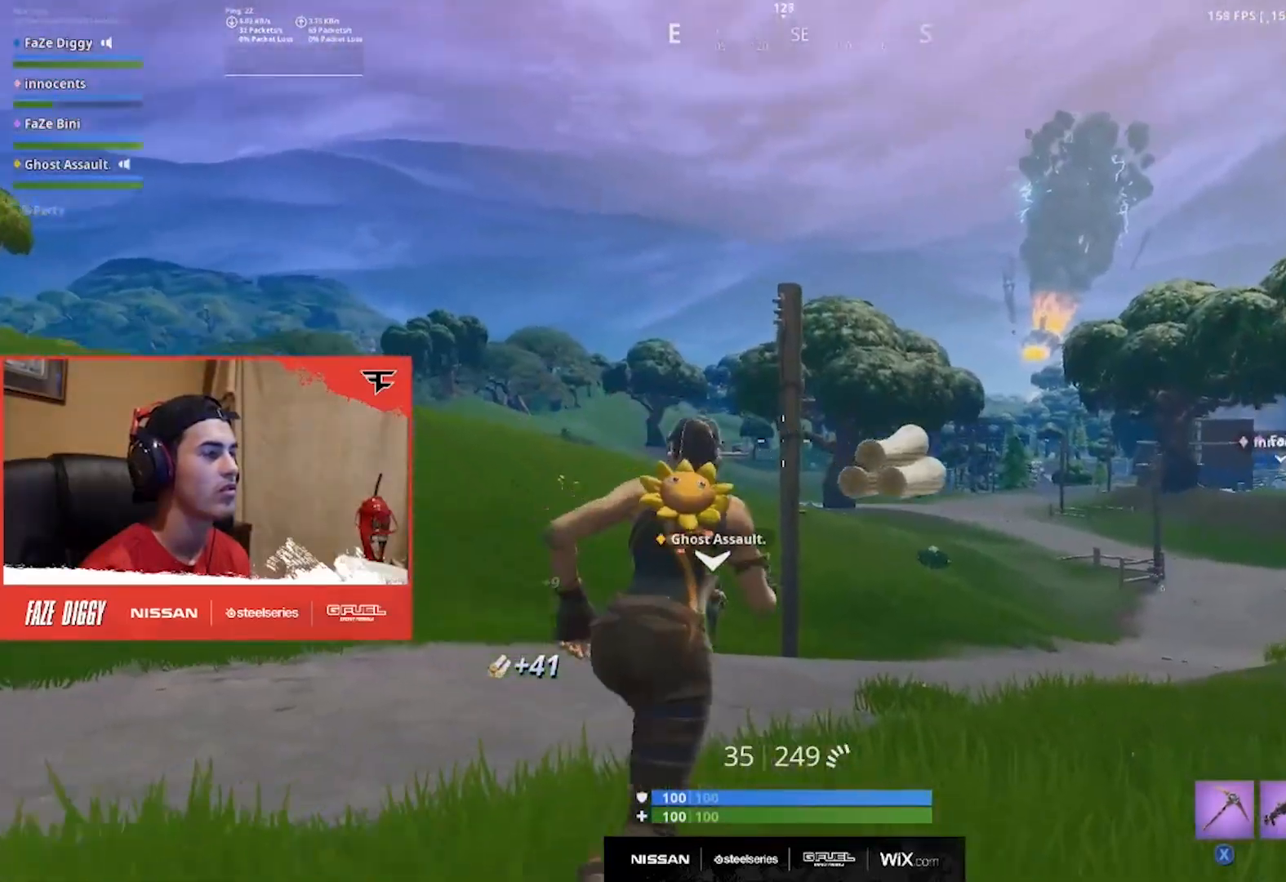
{"buttons": [], "left_stick": "up-right", "right_stick": "center", "events": [[384, "right_stick", "center"]]}
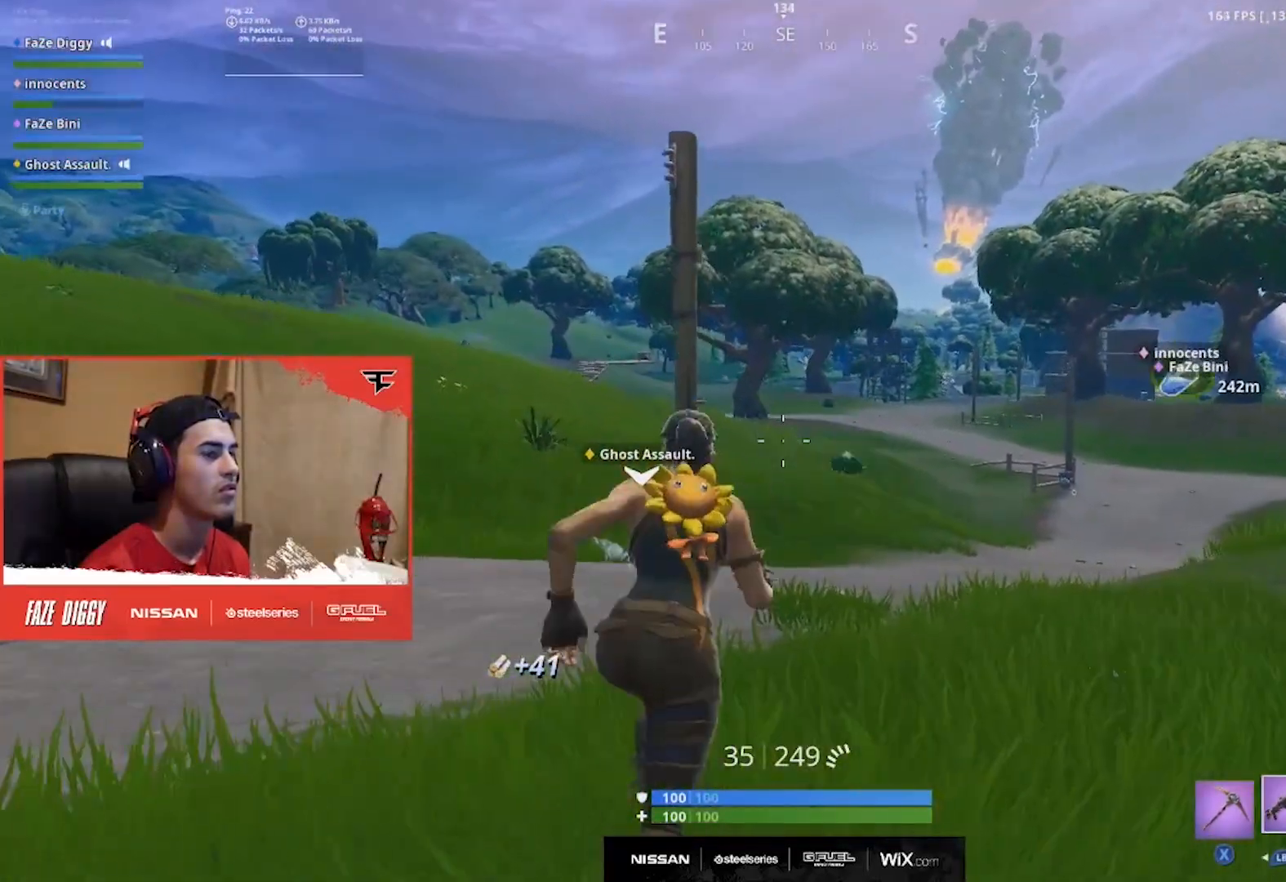
{"buttons": [], "left_stick": "up-right", "right_stick": "center", "events": []}
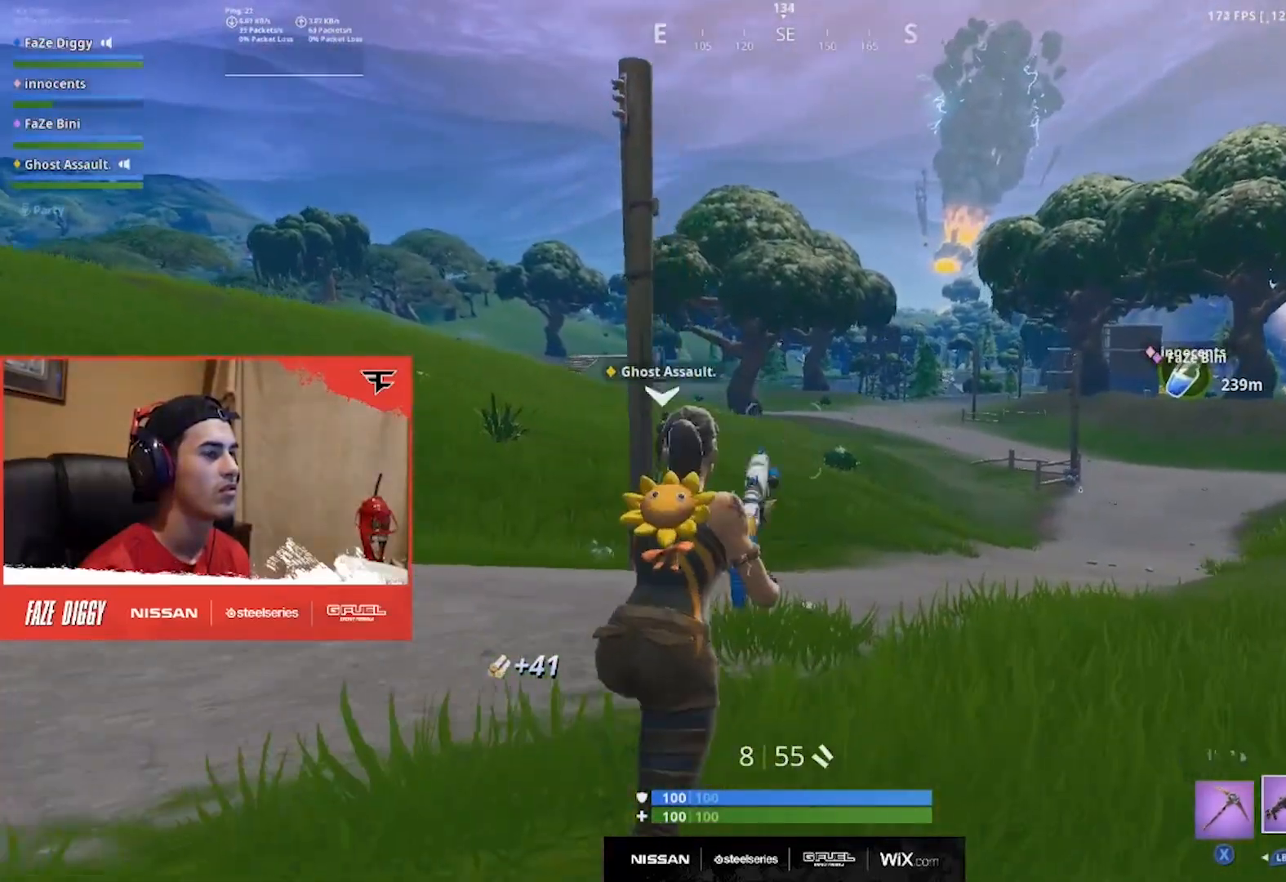
{"buttons": [], "left_stick": "up-right", "right_stick": "up-left", "events": [[501, "right_stick", "up-left"]]}
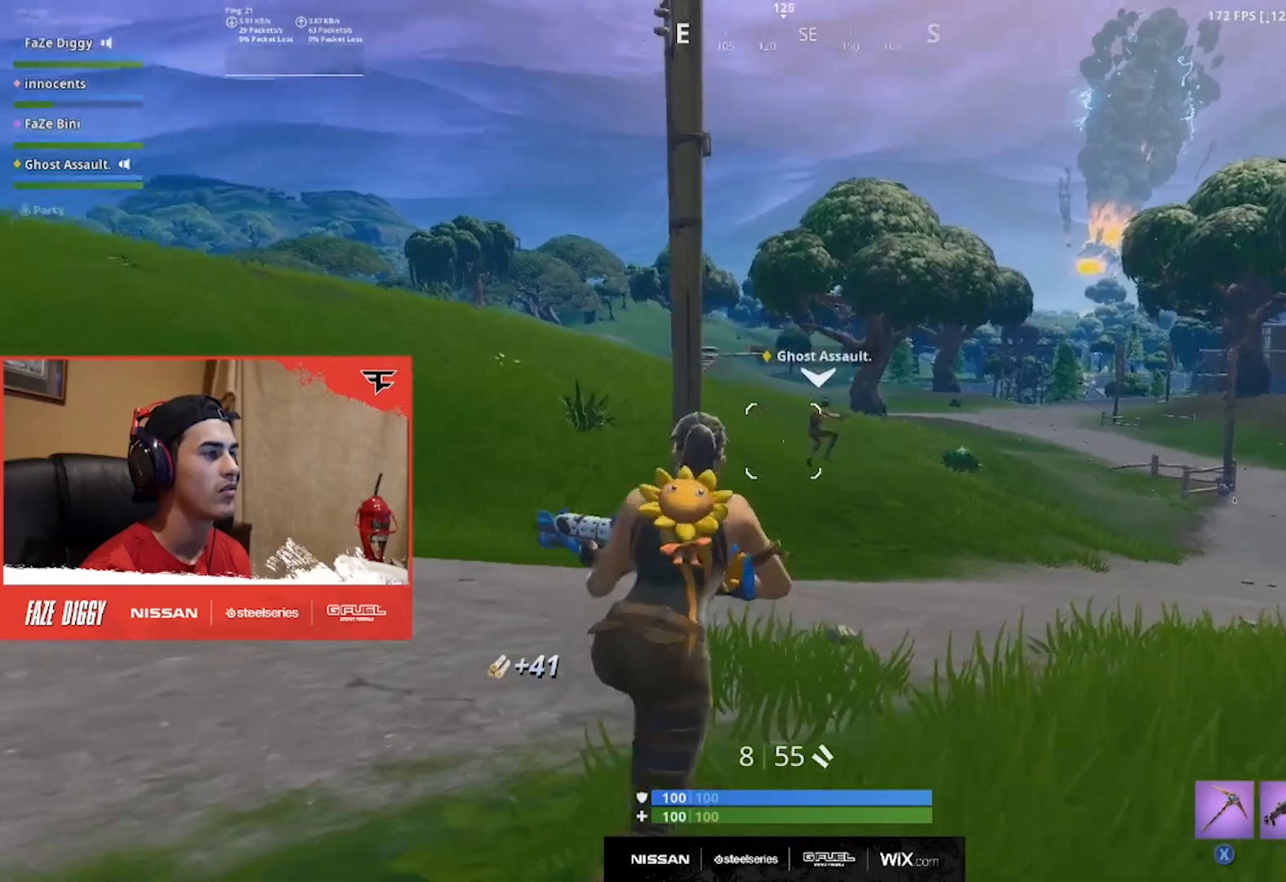
{"buttons": [], "left_stick": "up", "right_stick": "center", "events": [[83, "right_stick", "up"], [233, "left_stick", "up"], [267, "right_stick", "center"]]}
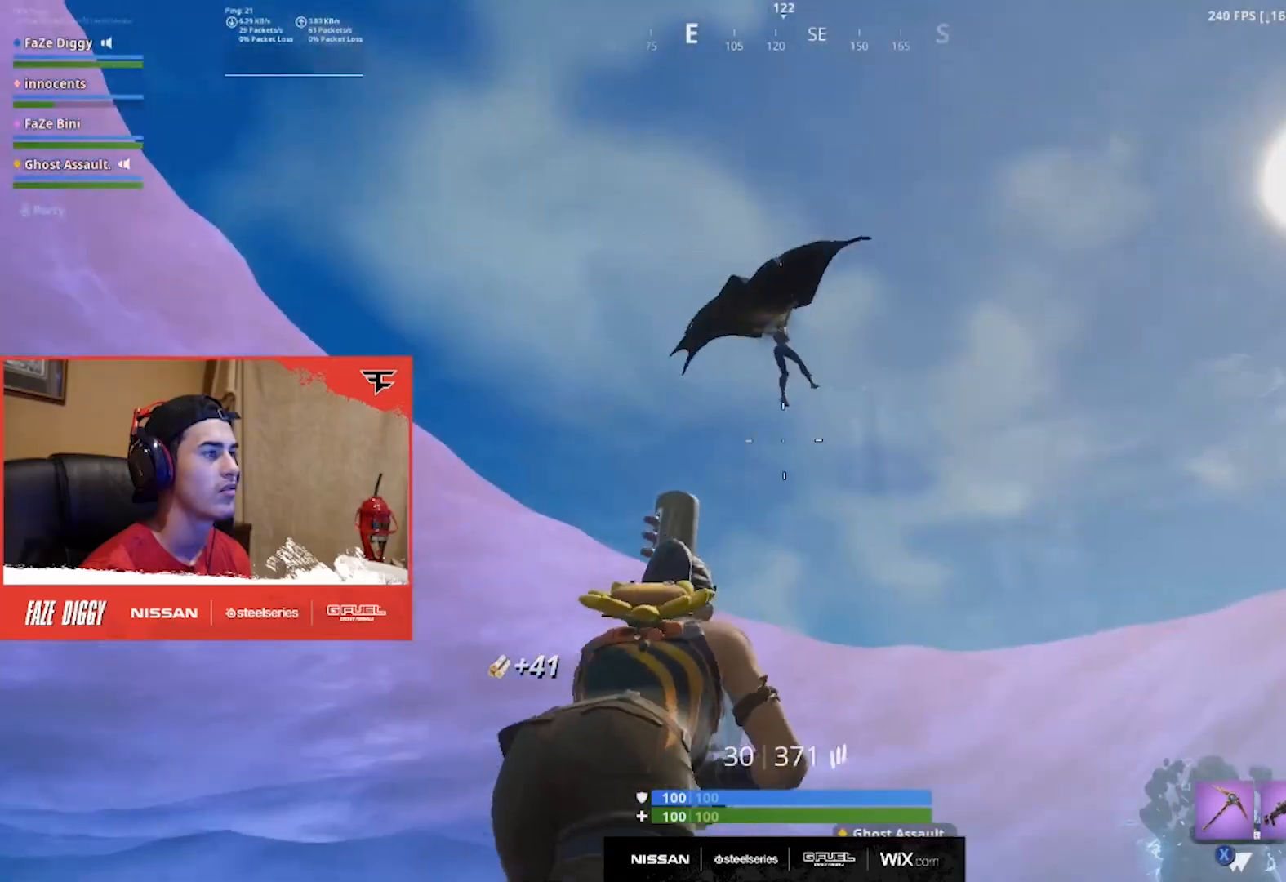
{"buttons": [], "left_stick": "up", "right_stick": "down-right", "events": [[34, "right_stick", "right"], [501, "right_stick", "down-right"]]}
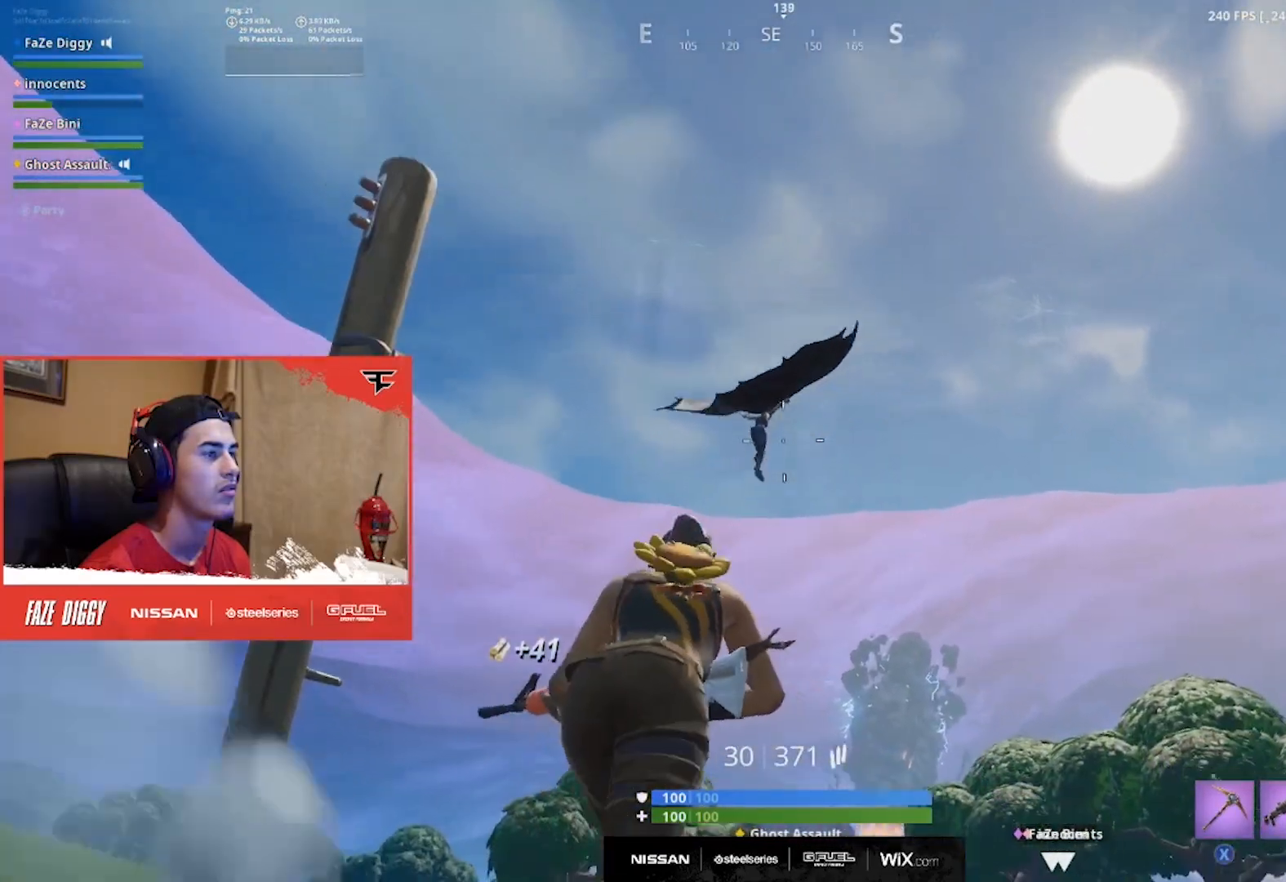
{"buttons": ["R2"], "left_stick": "up", "right_stick": "down-right", "events": [[450, "R2", "down"]]}
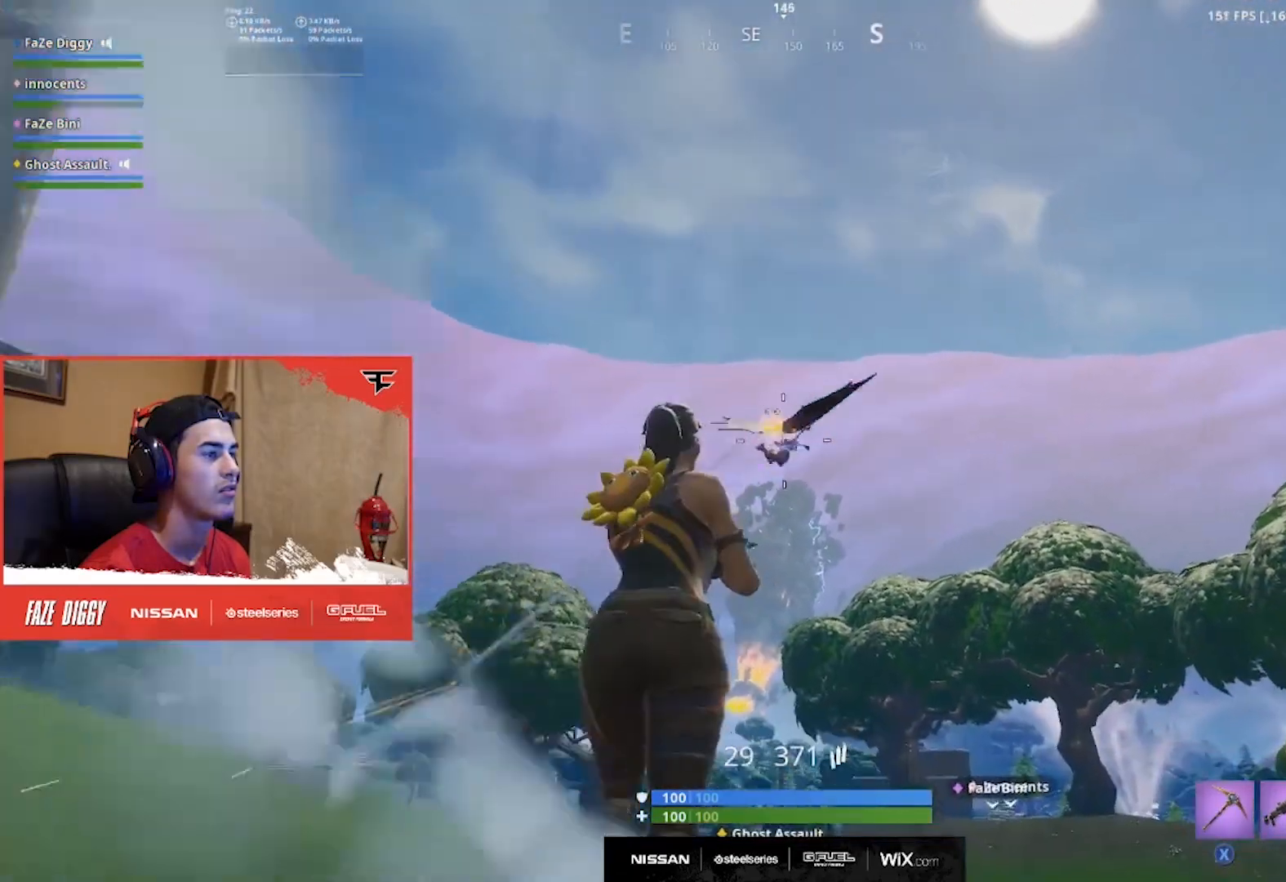
{"buttons": [], "left_stick": "up", "right_stick": "down-right", "events": [[67, "R2", "up"]]}
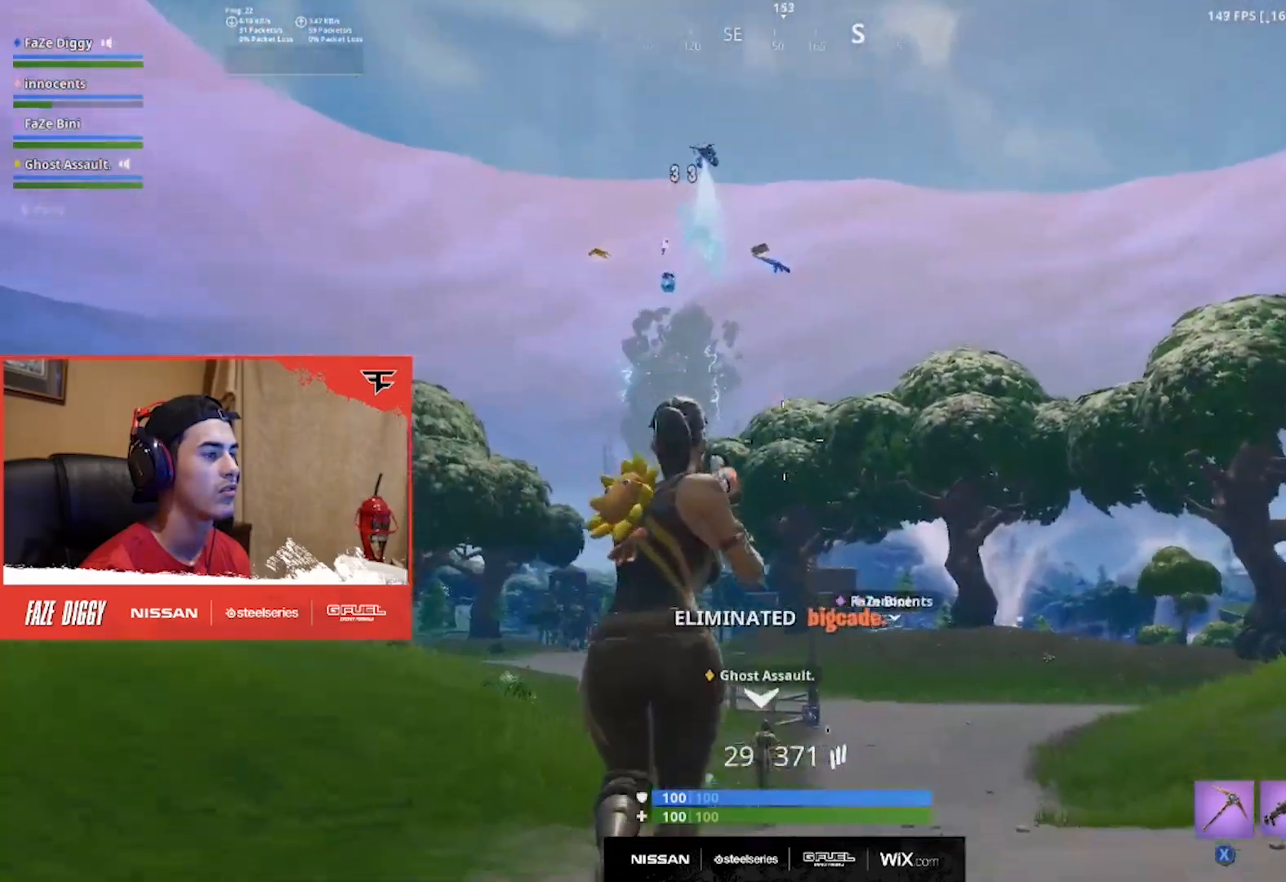
{"buttons": [], "left_stick": "up-left", "right_stick": "down-right", "events": [[350, "left_stick", "up-left"]]}
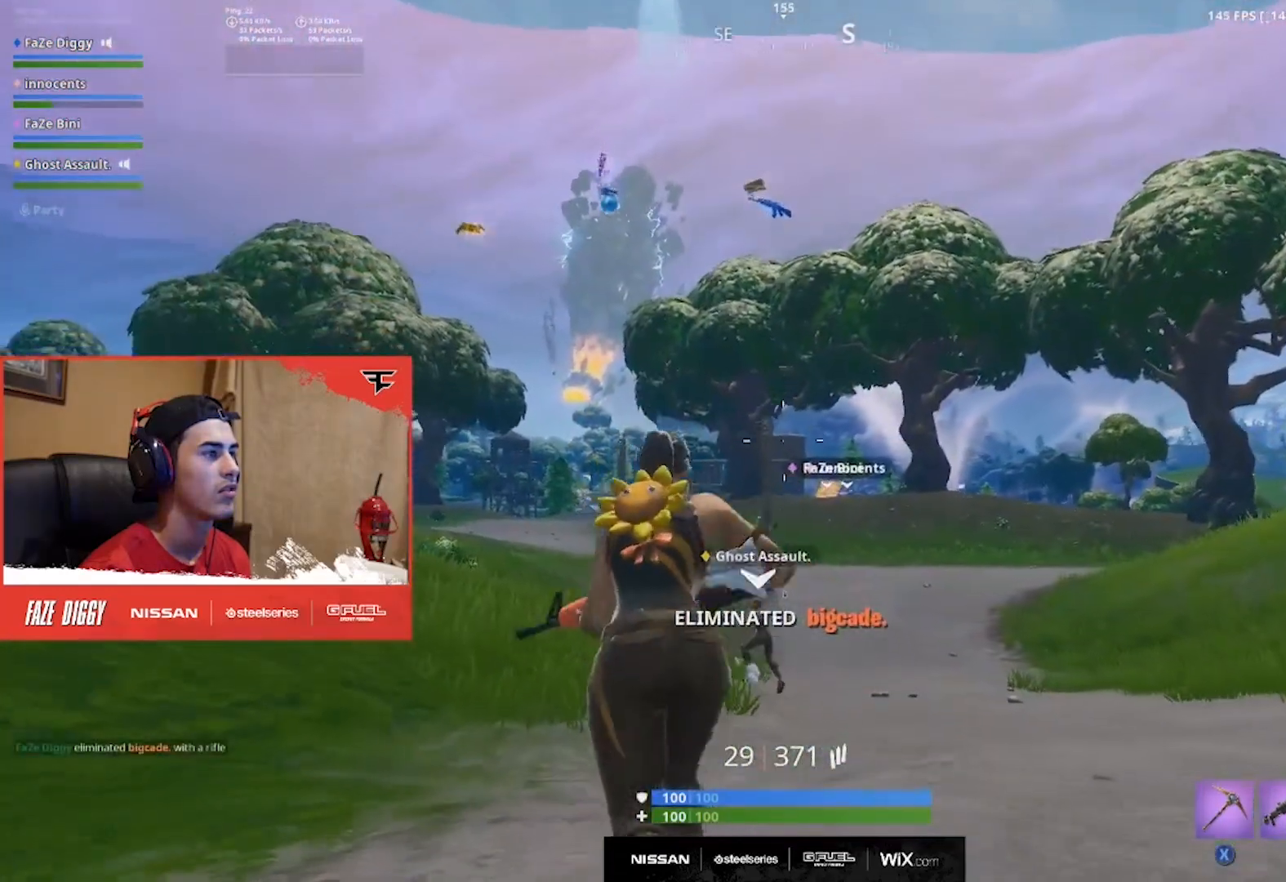
{"buttons": [], "left_stick": "up-left", "right_stick": "down-right", "events": []}
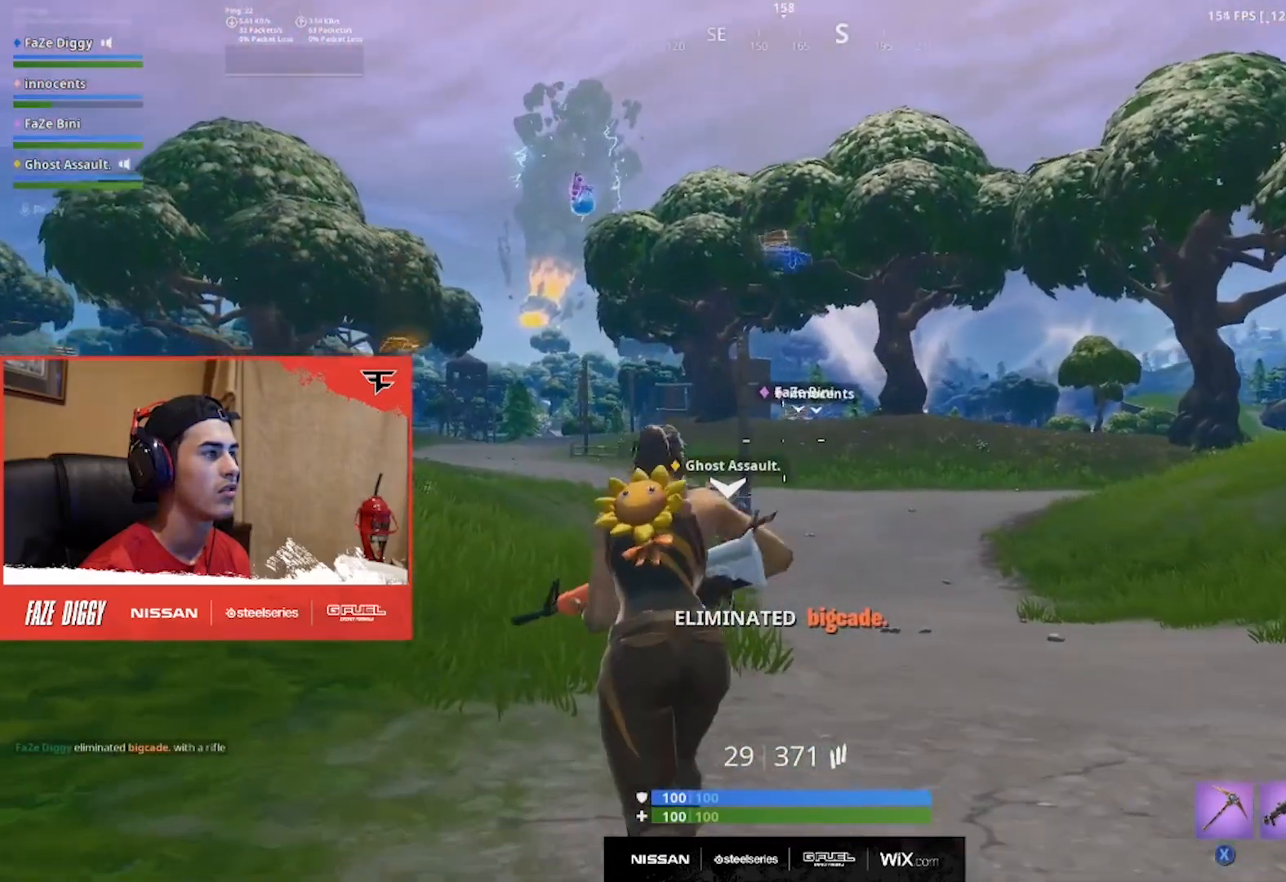
{"buttons": [], "left_stick": "up", "right_stick": "down-right", "events": [[500, "left_stick", "up"]]}
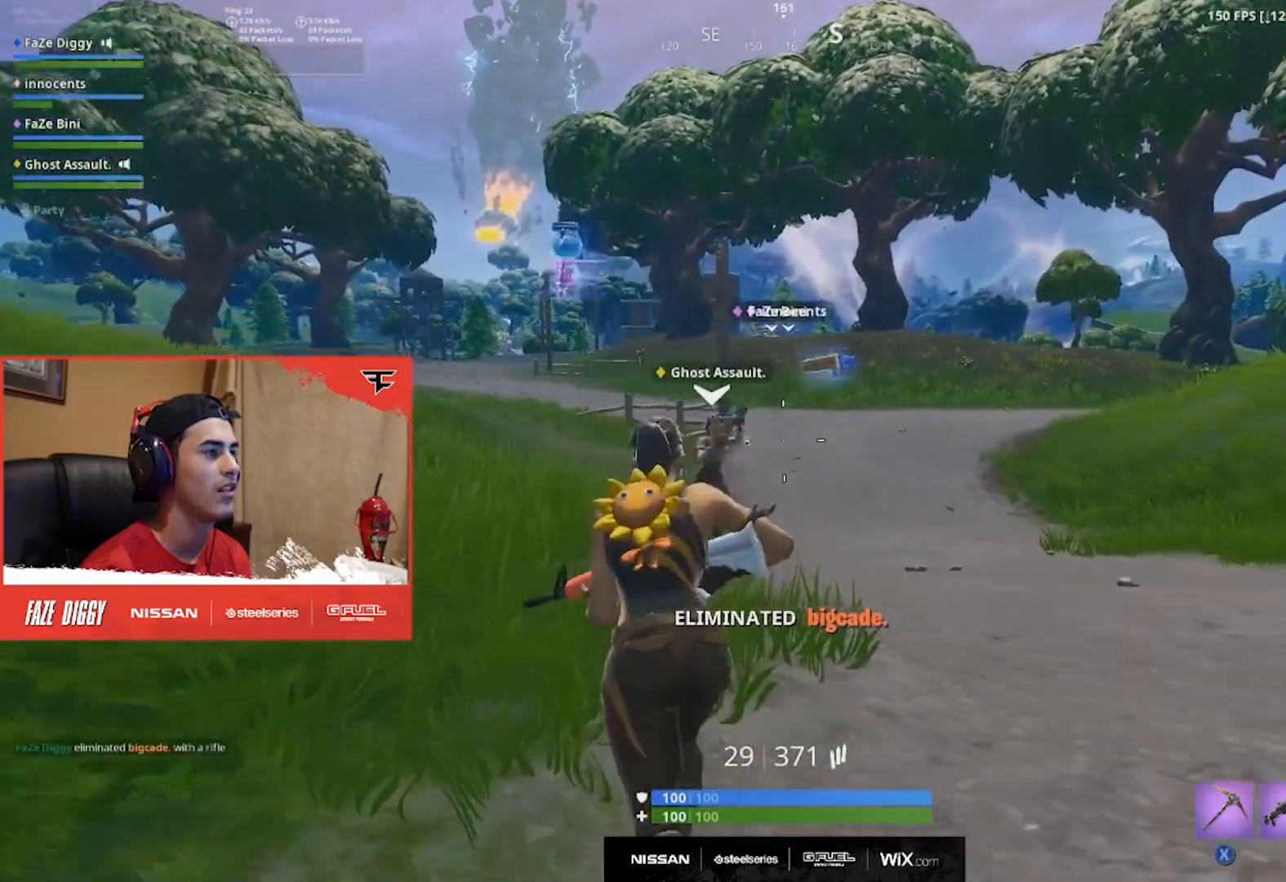
{"buttons": [], "left_stick": "up-right", "right_stick": "down", "events": [[184, "X", "down"], [201, "right_stick", "down"], [267, "X", "up"], [367, "left_stick", "up-right"]]}
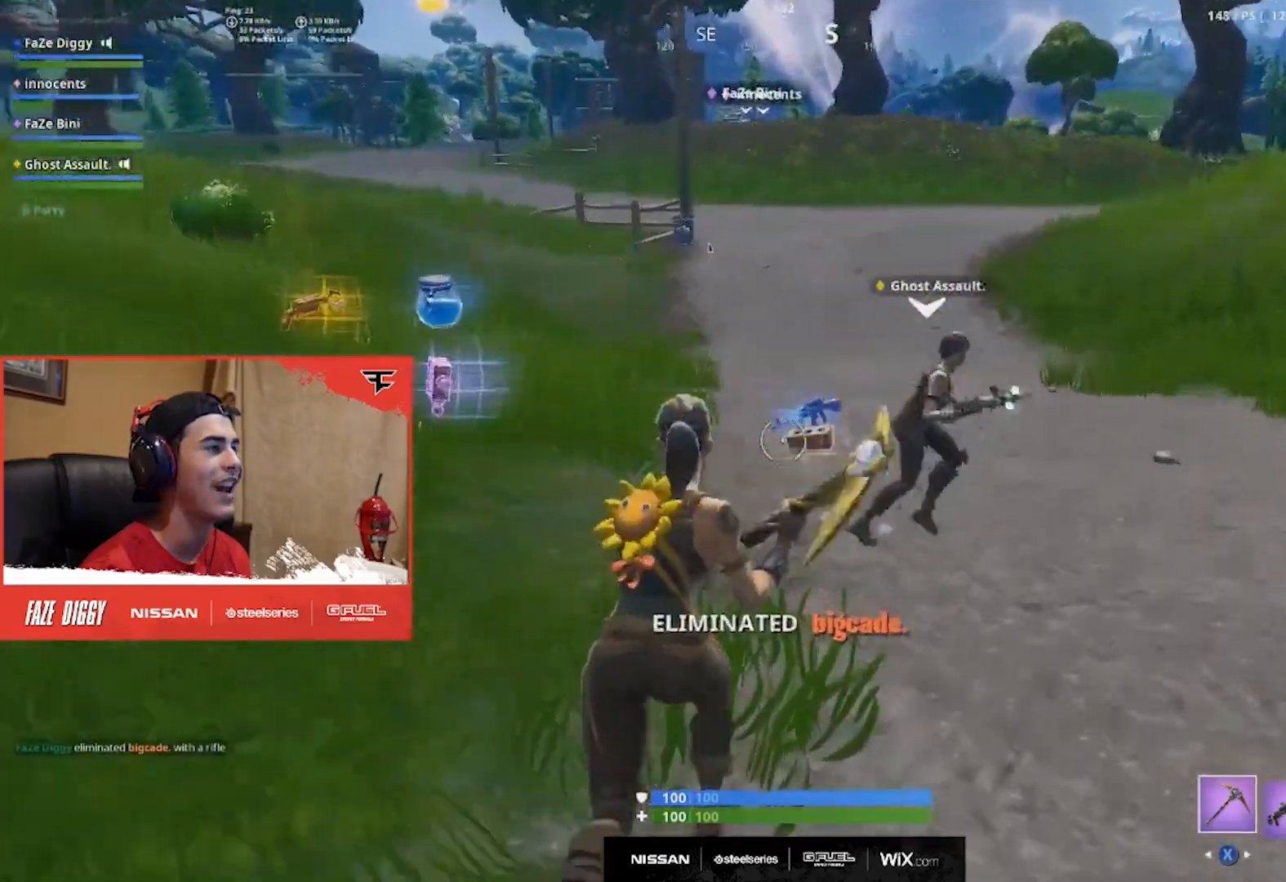
{"buttons": [], "left_stick": "up", "right_stick": "center", "events": [[33, "left_stick", "up"], [217, "L3", "down"], [317, "L3", "up"], [417, "L3", "down"], [434, "right_stick", "center"], [500, "L3", "up"]]}
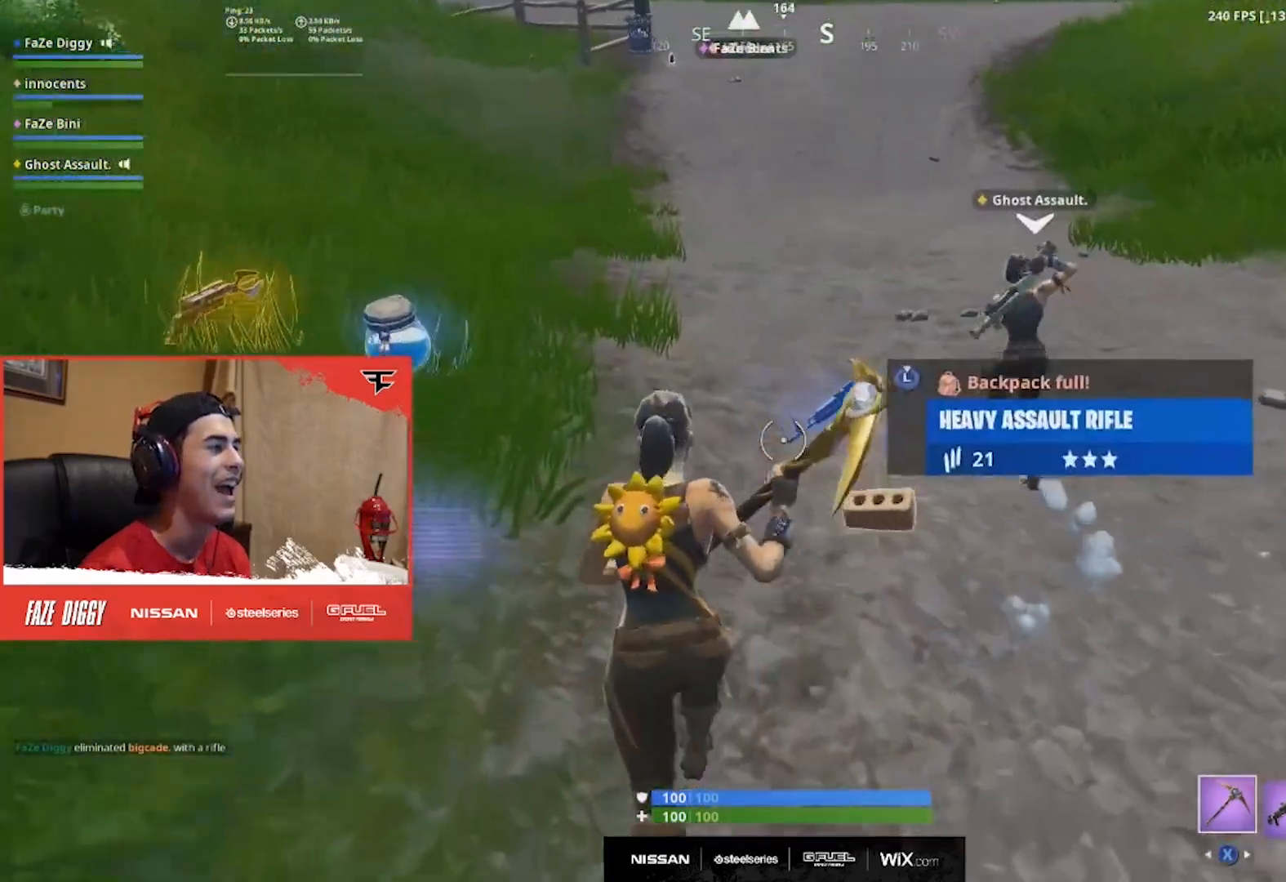
{"buttons": [], "left_stick": "up", "right_stick": "center", "events": [[67, "L3", "down"], [167, "L3", "up"], [267, "L3", "down"], [301, "right_stick", "up-left"], [351, "L3", "up"], [501, "right_stick", "center"]]}
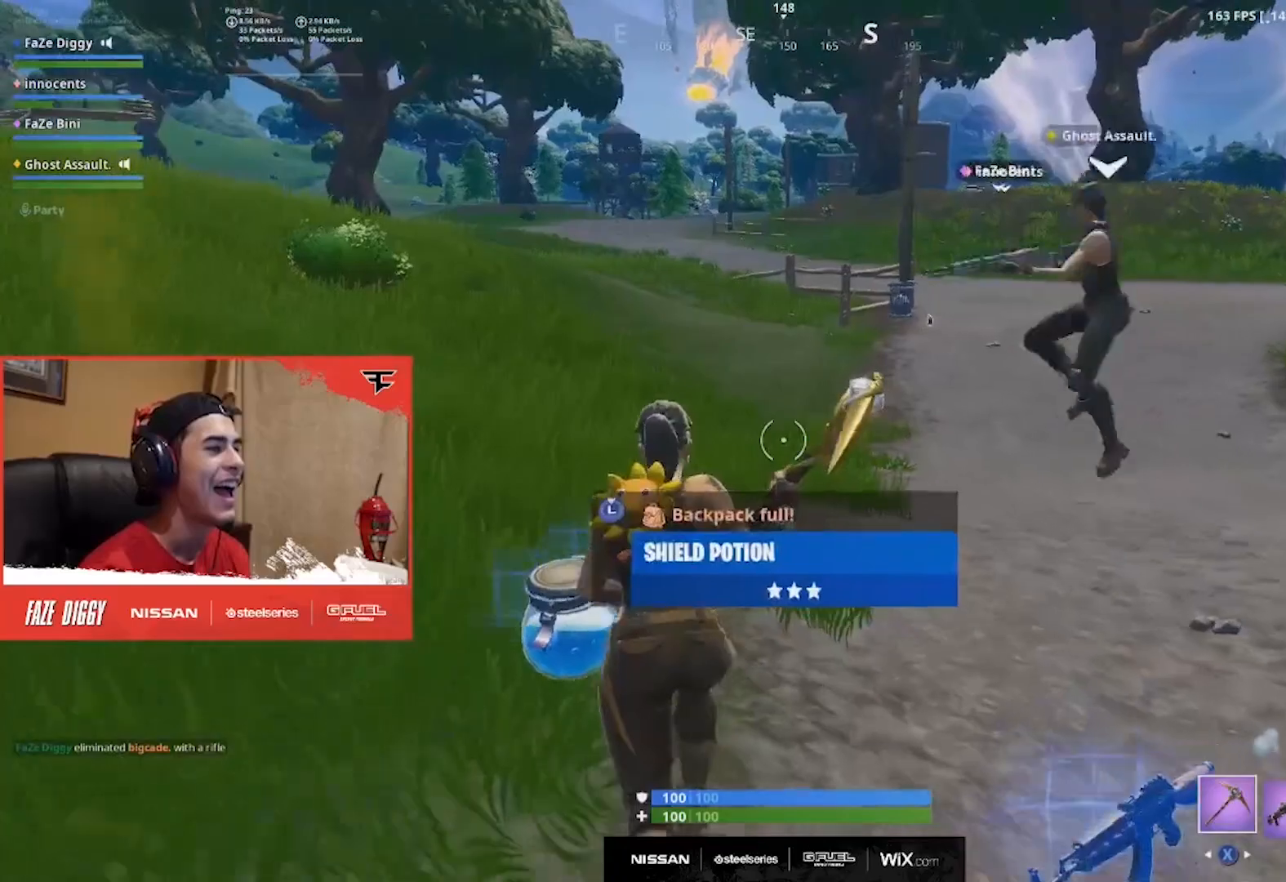
{"buttons": ["A"], "left_stick": "up-right", "right_stick": "center", "events": [[217, "right_stick", "up-left"], [400, "right_stick", "center"], [467, "A", "down"], [500, "left_stick", "up-right"]]}
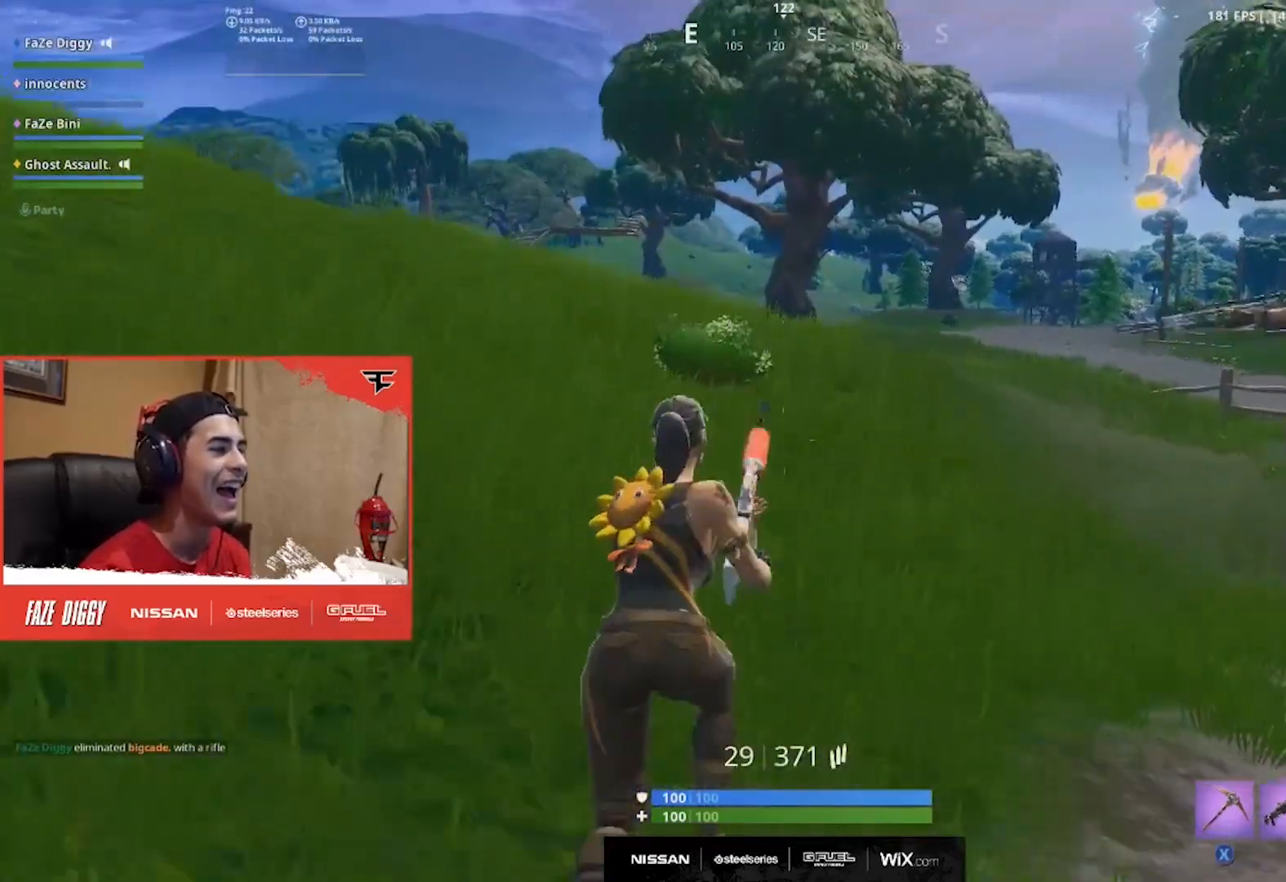
{"buttons": [], "left_stick": "up-right", "right_stick": "center", "events": [[84, "A", "up"], [167, "L3", "down"], [417, "L3", "up"]]}
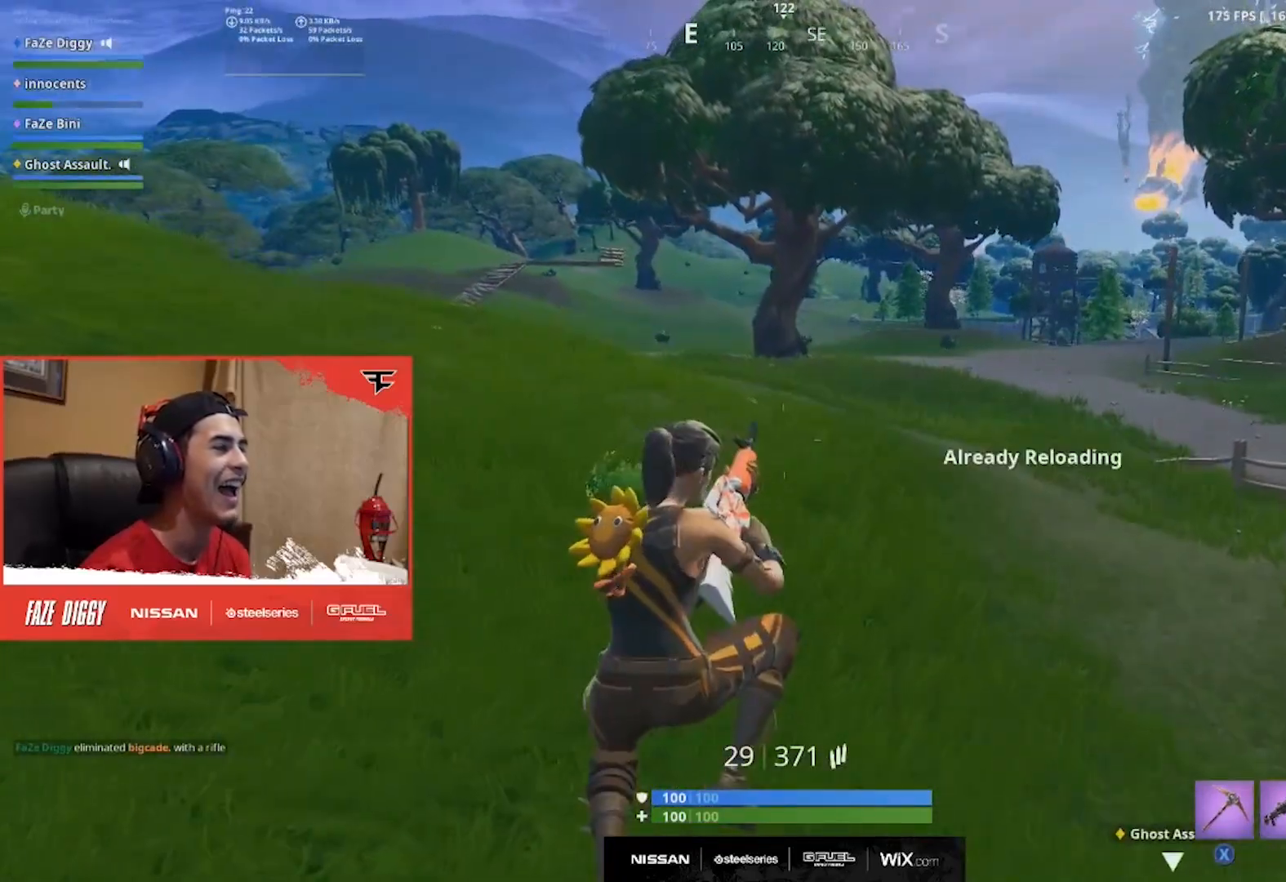
{"buttons": ["R3"], "left_stick": "up", "right_stick": "center", "events": [[67, "left_stick", "up"], [267, "right_stick", "up-right"], [367, "right_stick", "center"], [467, "R3", "down"]]}
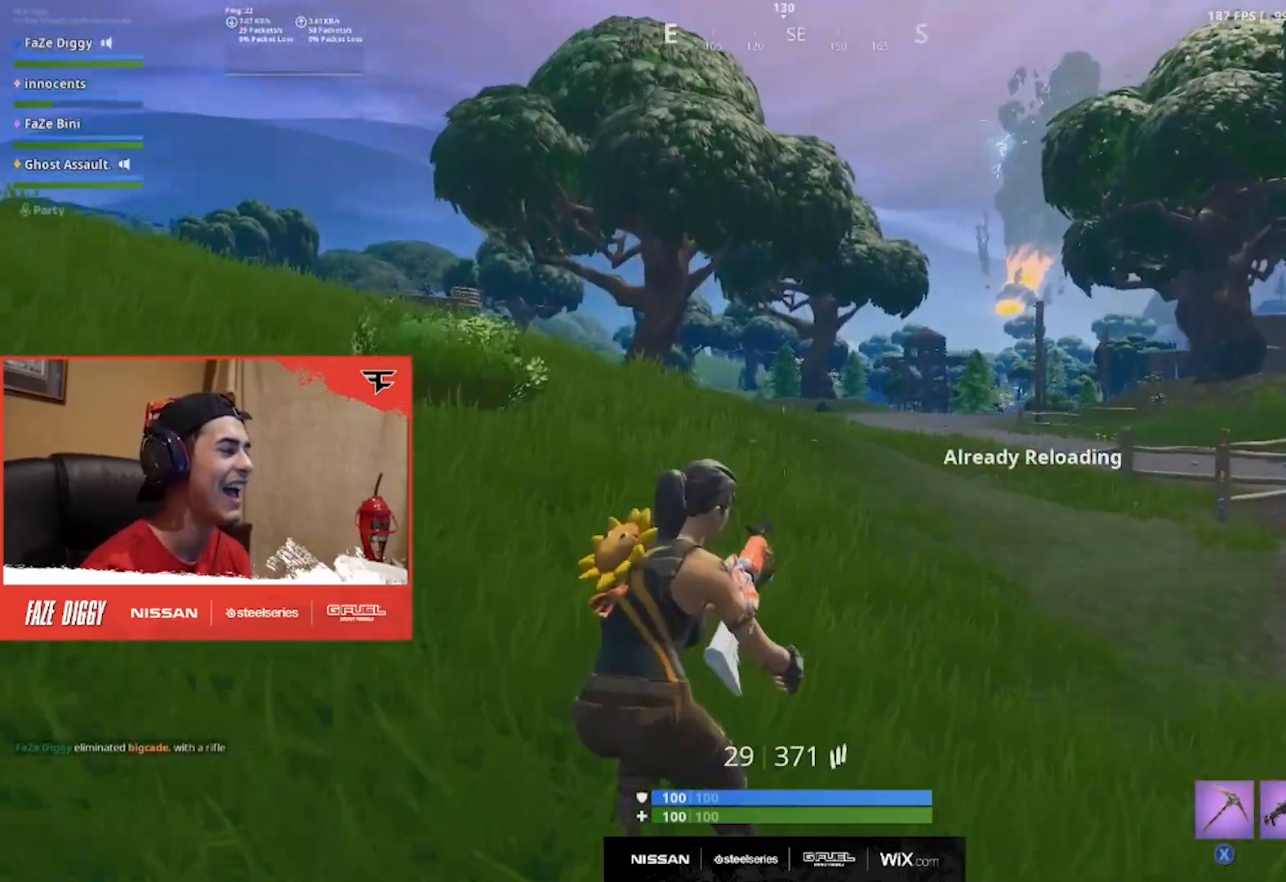
{"buttons": [], "left_stick": "up", "right_stick": "center", "events": [[67, "R3", "up"], [251, "right_stick", "right"], [384, "right_stick", "center"]]}
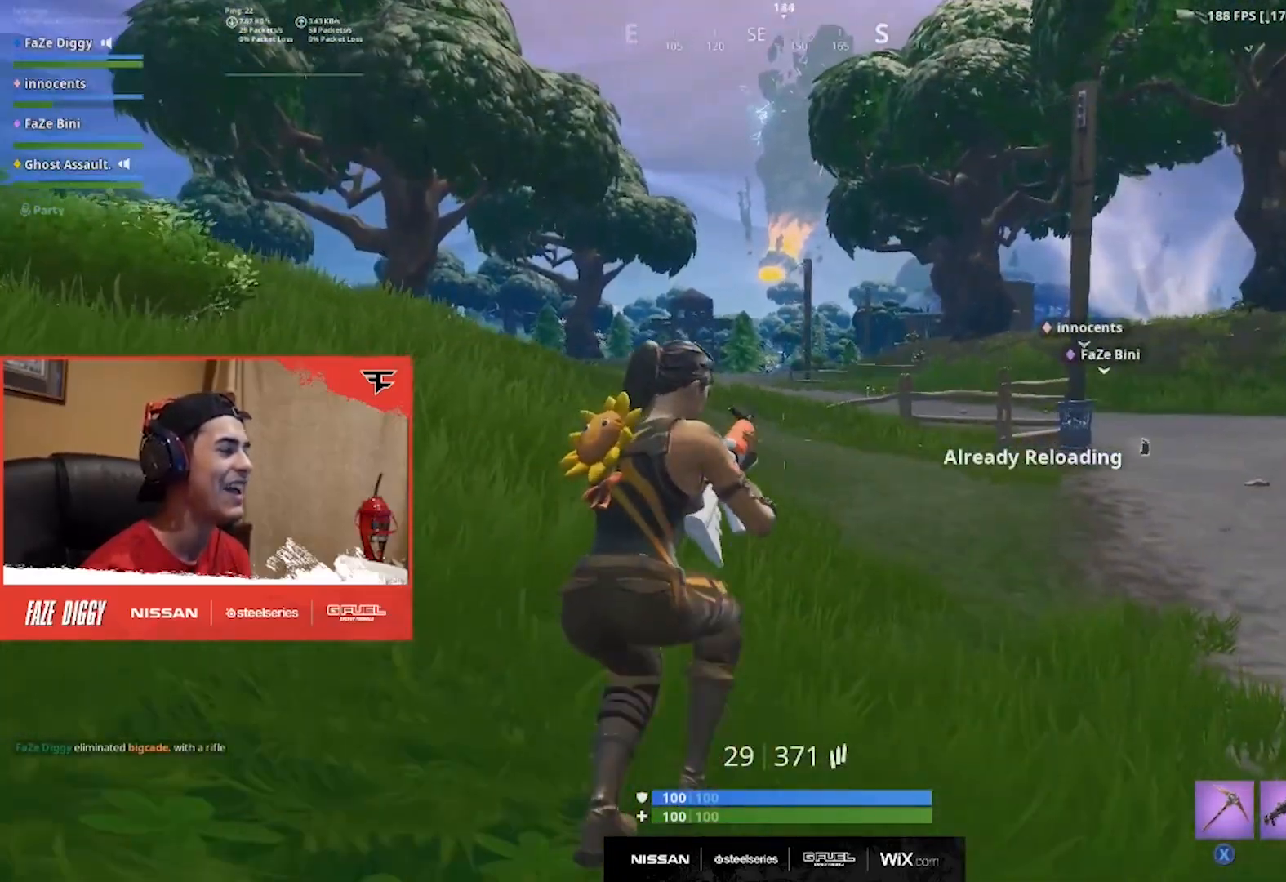
{"buttons": [], "left_stick": "up", "right_stick": "center", "events": []}
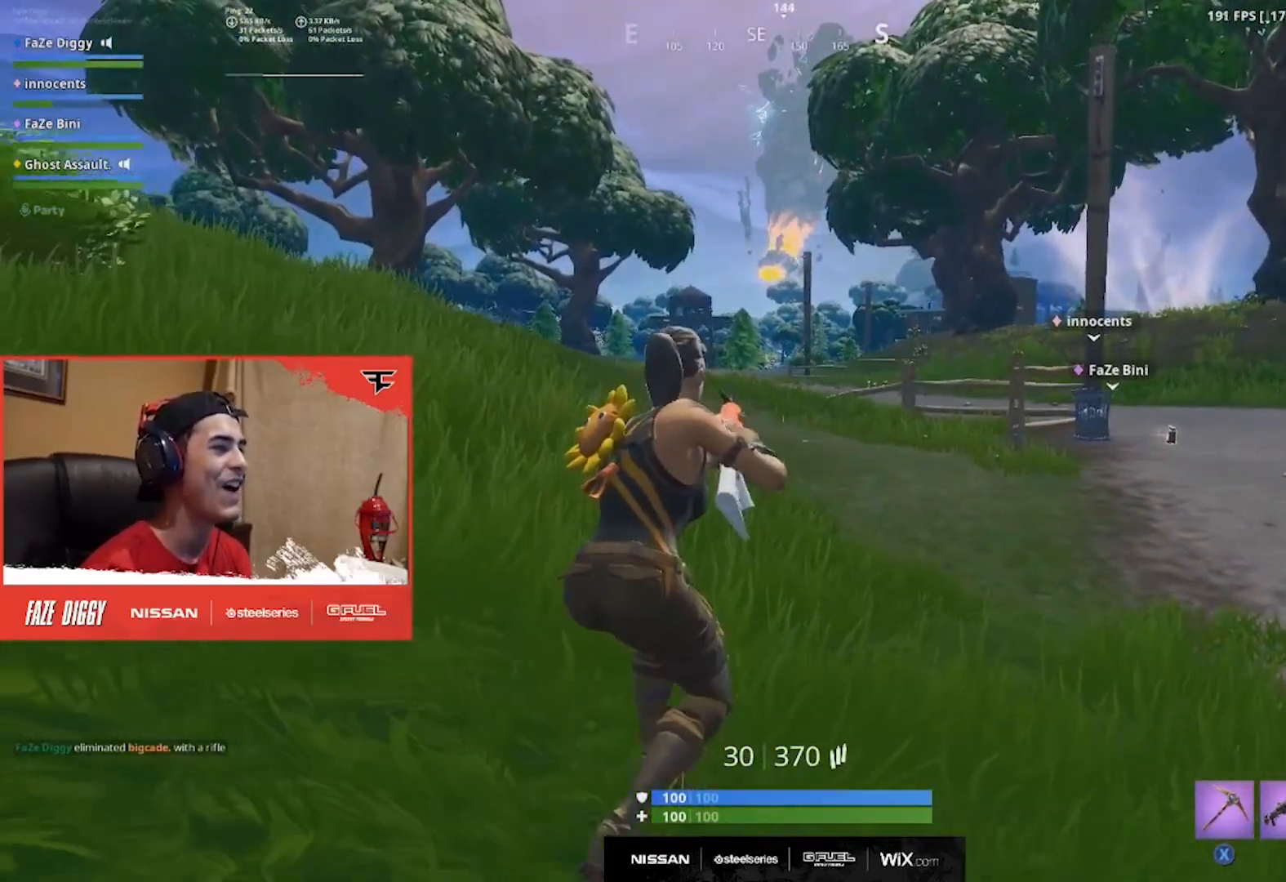
{"buttons": [], "left_stick": "up", "right_stick": "center", "events": [[284, "right_stick", "right"], [417, "right_stick", "center"]]}
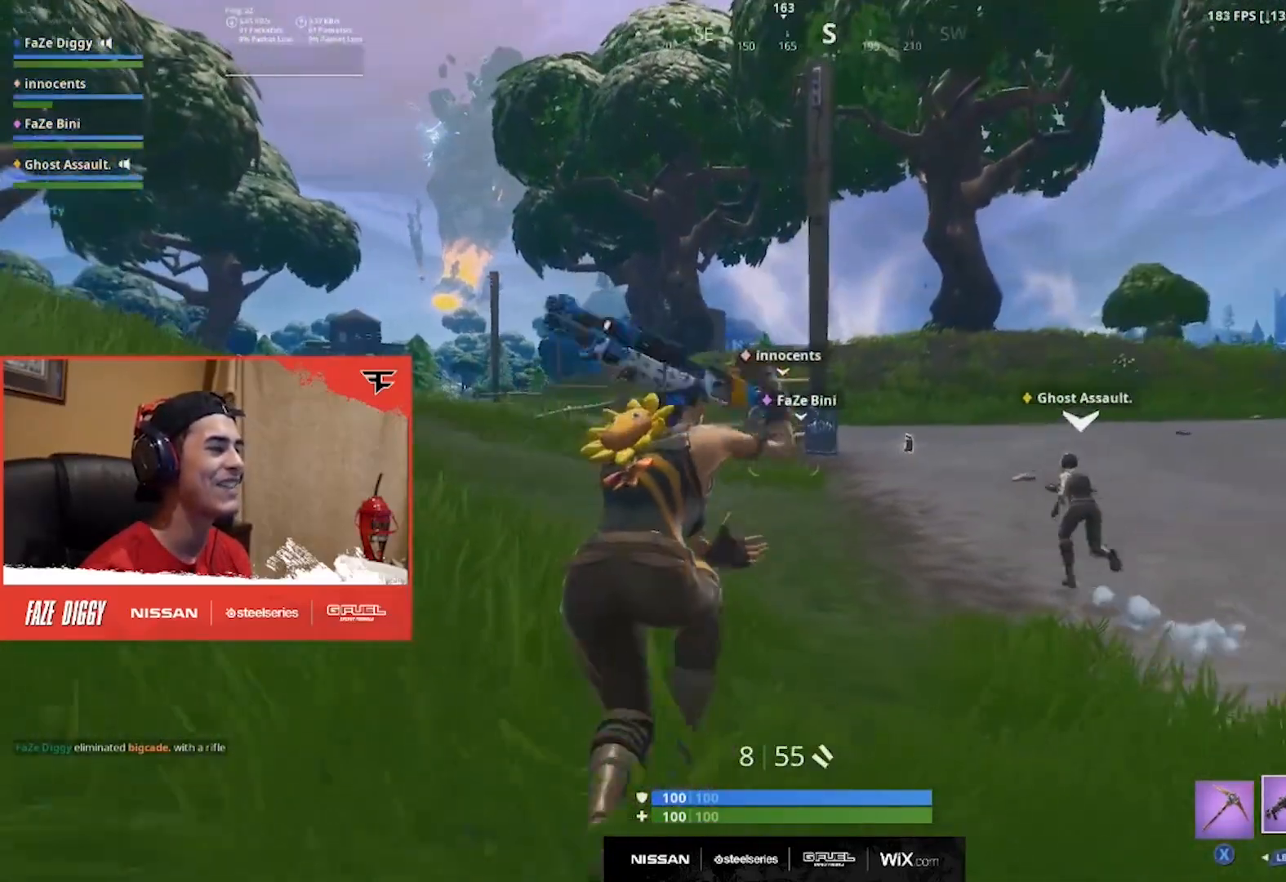
{"buttons": [], "left_stick": "up", "right_stick": "center", "events": [[50, "A", "down"], [150, "A", "up"]]}